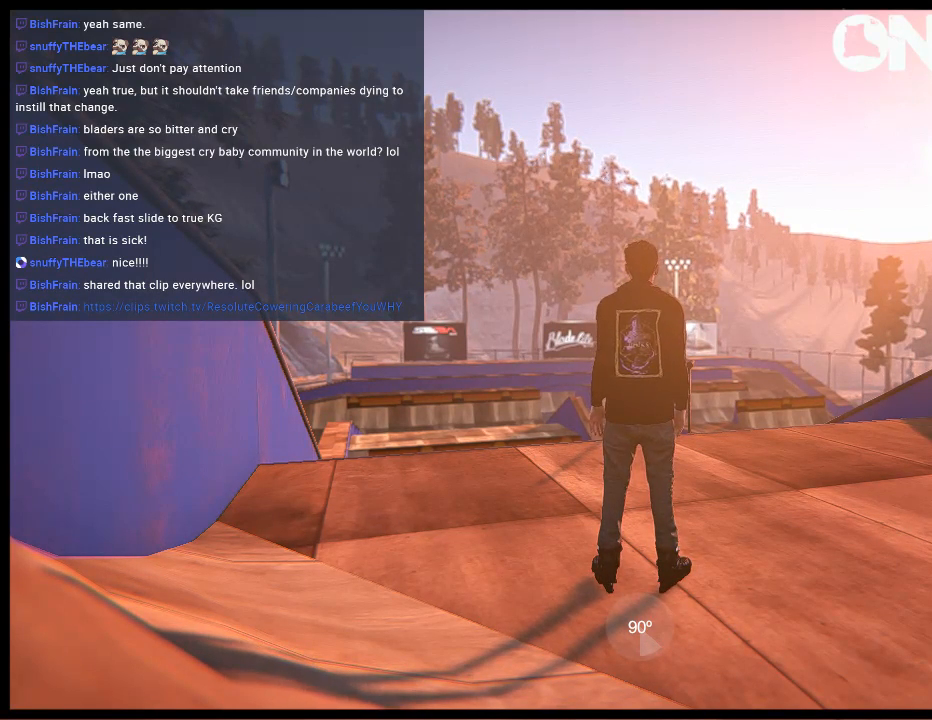
Gameplay with a controller (Xbox layout); each line is a JSON object with the inputs held at the frame after it. "events" lists button and stick changes between this image and that frame as [ms after this image, input, new state], when the widget could be followed in between. Not read: L3 R3.
{"buttons": ["A", "R1"], "left_stick": "center", "right_stick": "center", "events": [[50, "A", "down"], [400, "R1", "down"]]}
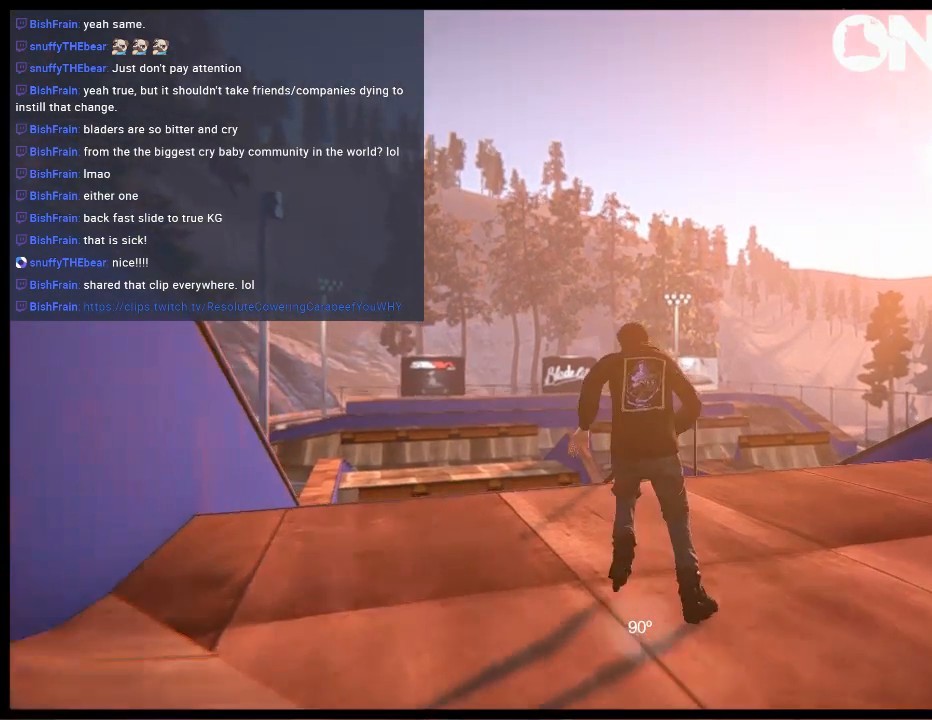
{"buttons": ["R2"], "left_stick": "center", "right_stick": "center", "events": [[33, "R1", "up"], [100, "A", "up"], [367, "R2", "down"]]}
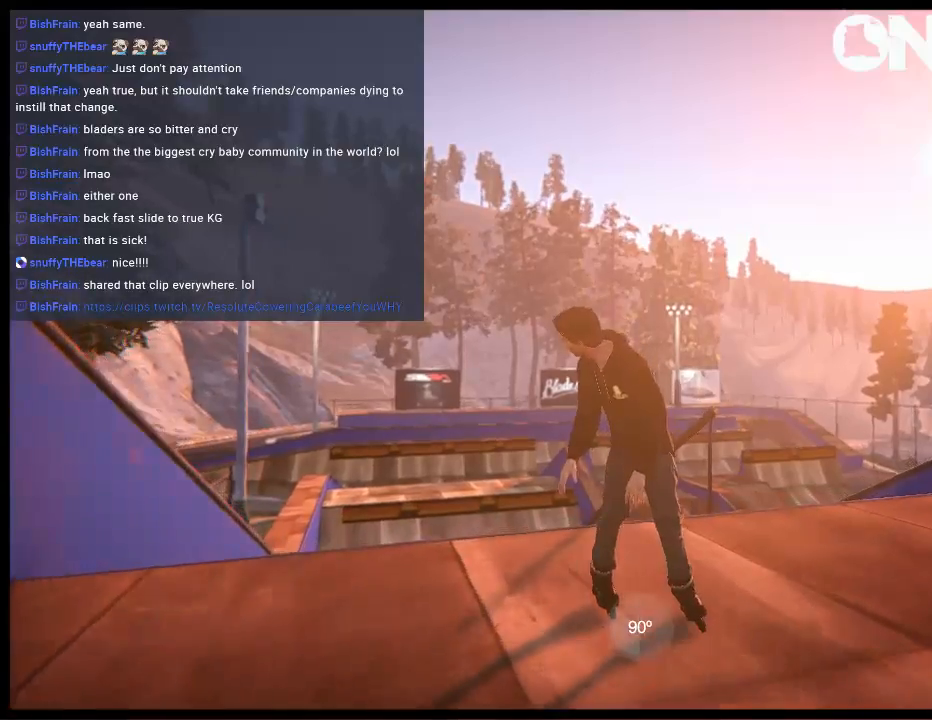
{"buttons": ["R1"], "left_stick": "up-right", "right_stick": "up", "events": [[33, "R1", "down"], [233, "left_stick", "right"], [333, "left_stick", "center"], [367, "R2", "up"], [367, "right_stick", "up"], [433, "left_stick", "up-right"]]}
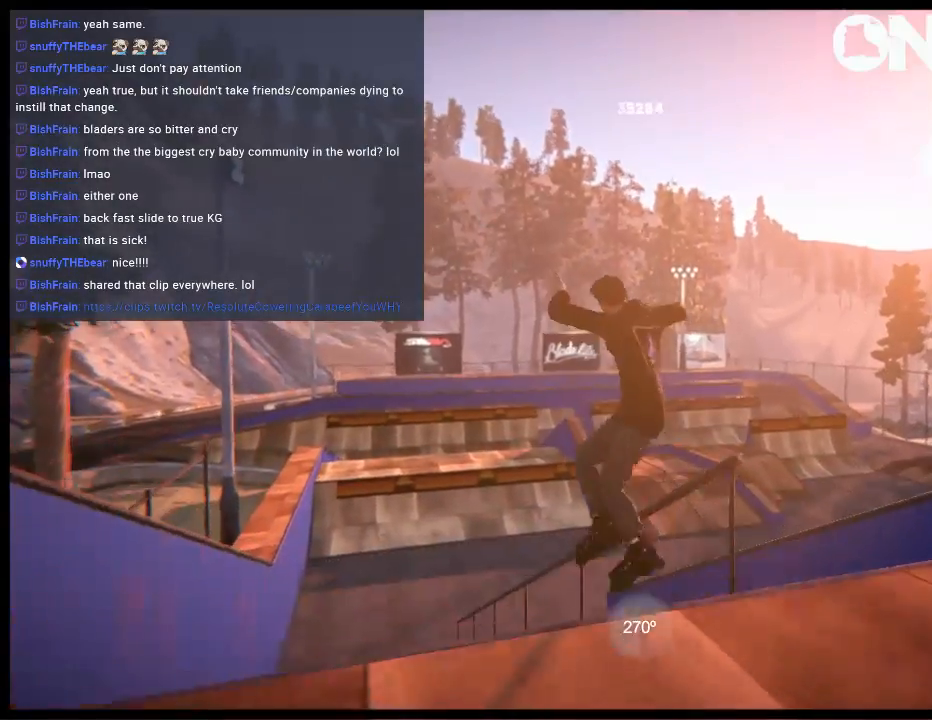
{"buttons": [], "left_stick": "center", "right_stick": "up", "events": [[433, "left_stick", "center"], [467, "R1", "up"]]}
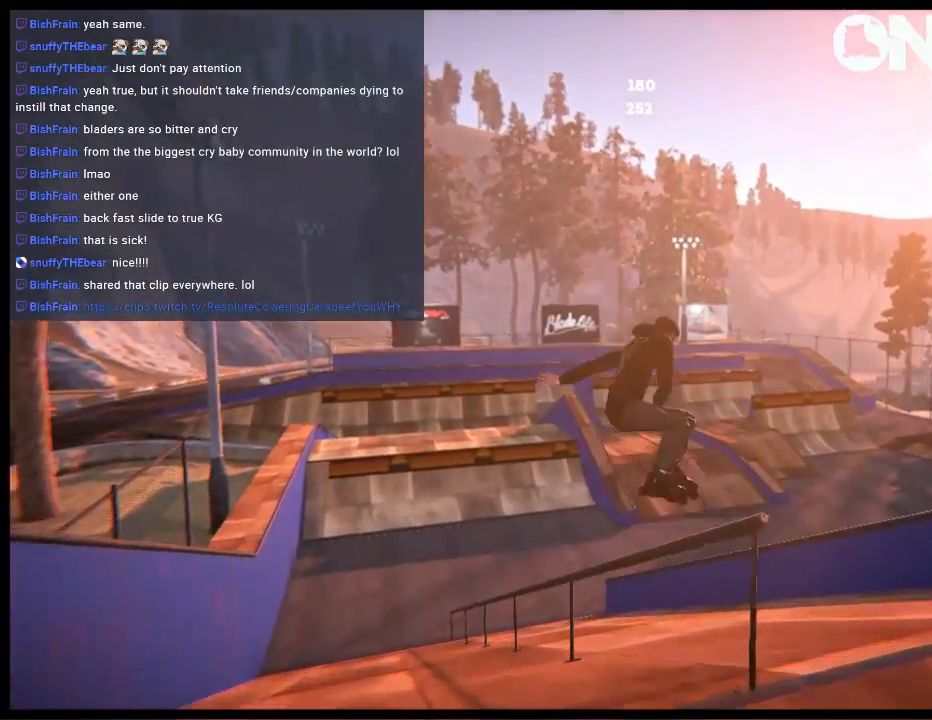
{"buttons": [], "left_stick": "center", "right_stick": "center", "events": [[17, "right_stick", "center"], [150, "DPAD_LEFT", "down"], [317, "DPAD_LEFT", "up"]]}
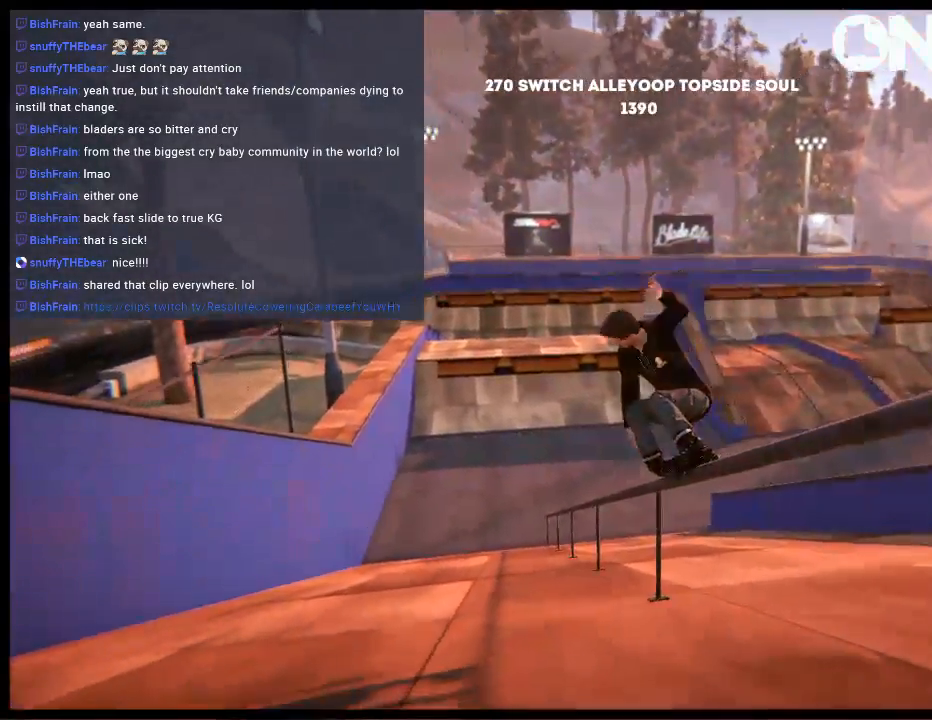
{"buttons": ["DPAD_RIGHT"], "left_stick": "center", "right_stick": "center", "events": [[417, "DPAD_RIGHT", "down"]]}
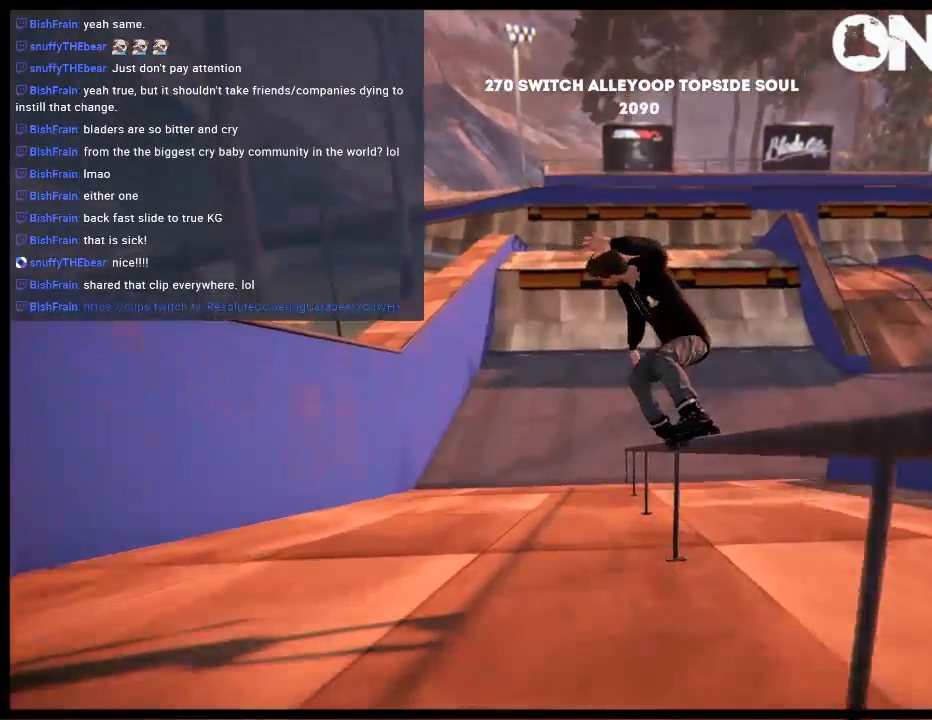
{"buttons": [], "left_stick": "center", "right_stick": "center", "events": [[50, "DPAD_RIGHT", "up"], [250, "DPAD_LEFT", "down"], [350, "DPAD_LEFT", "up"]]}
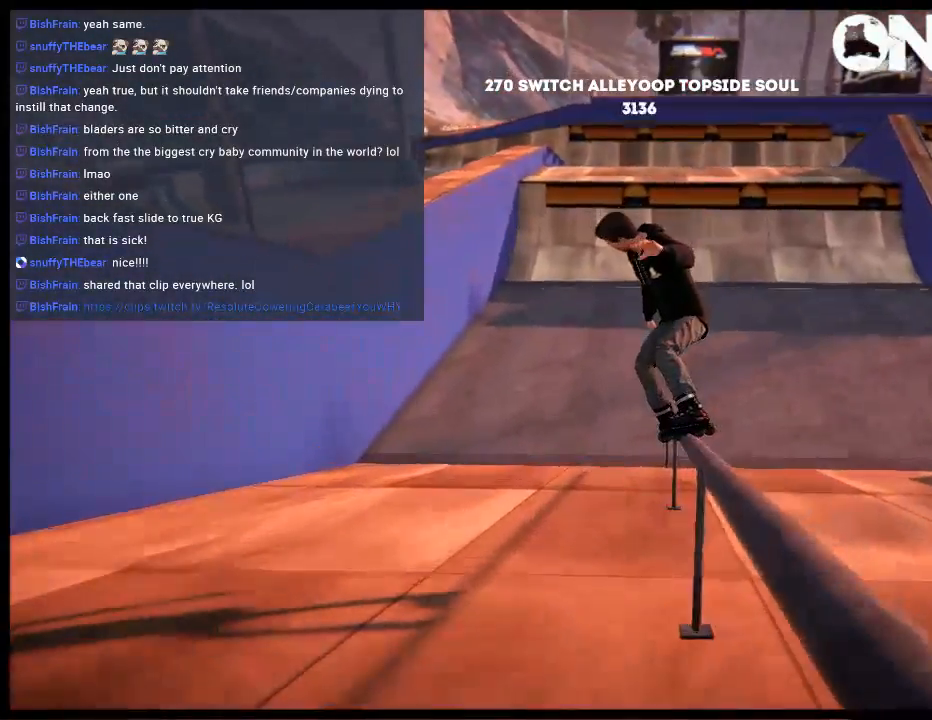
{"buttons": [], "left_stick": "center", "right_stick": "center", "events": [[150, "R2", "down"], [183, "L1", "down"], [283, "R2", "up"], [400, "L1", "up"]]}
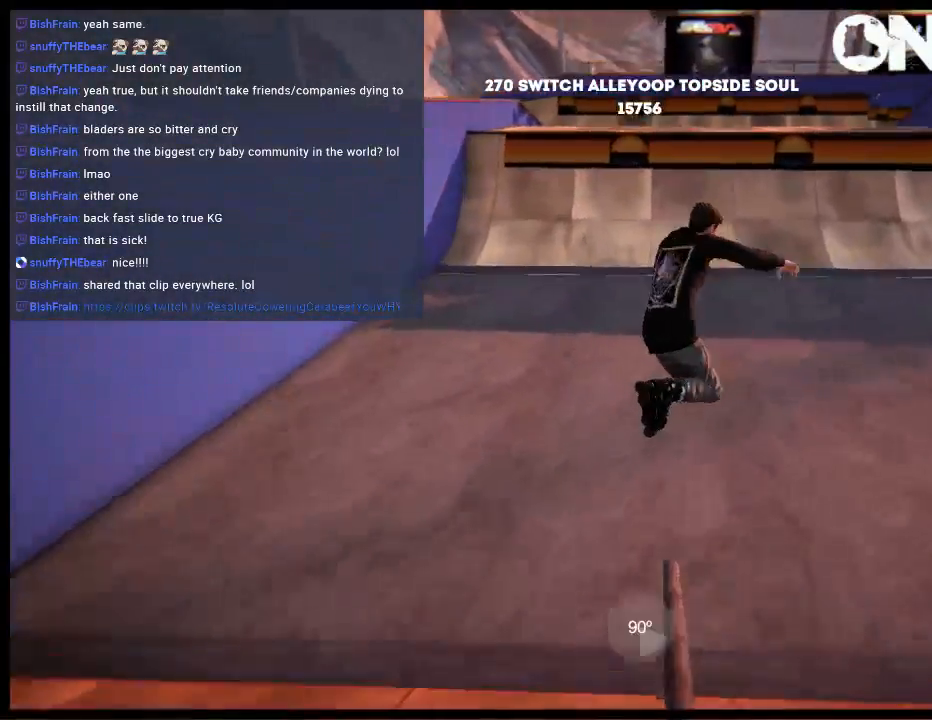
{"buttons": [], "left_stick": "center", "right_stick": "center", "events": [[267, "left_stick", "left"], [400, "left_stick", "center"]]}
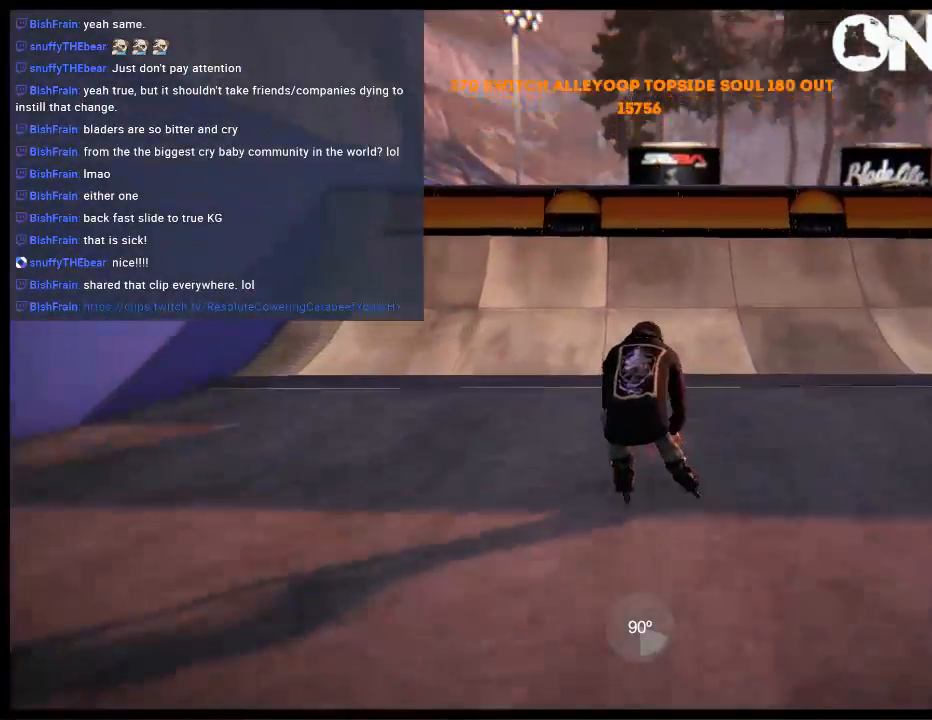
{"buttons": [], "left_stick": "up-left", "right_stick": "center", "events": [[33, "A", "down"], [133, "A", "up"], [200, "left_stick", "up-left"]]}
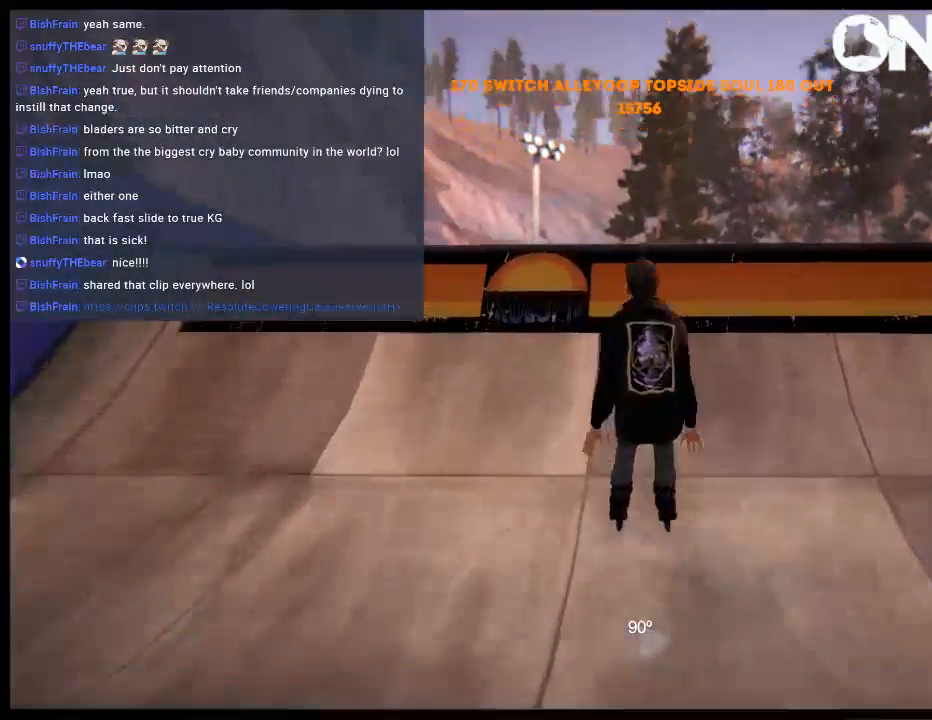
{"buttons": [], "left_stick": "up-left", "right_stick": "down-right", "events": [[33, "left_stick", "up"], [200, "L2", "down"], [233, "right_stick", "down-right"], [267, "left_stick", "up-left"], [450, "L2", "up"]]}
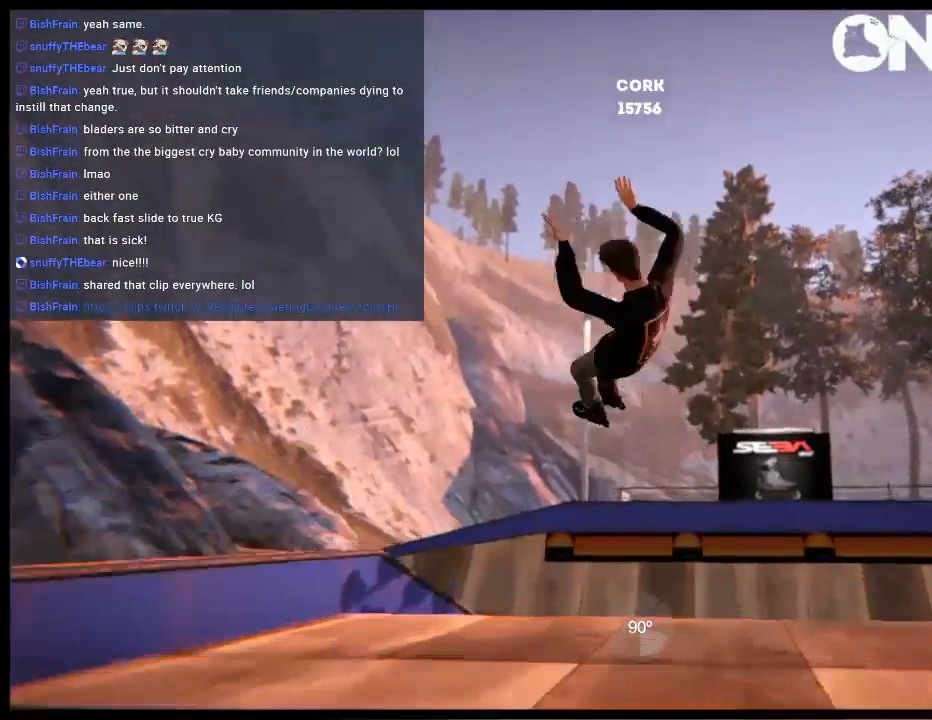
{"buttons": ["L2", "DPAD_UP"], "left_stick": "center", "right_stick": "center", "events": [[50, "right_stick", "center"], [117, "left_stick", "center"], [317, "DPAD_UP", "down"], [317, "L2", "down"]]}
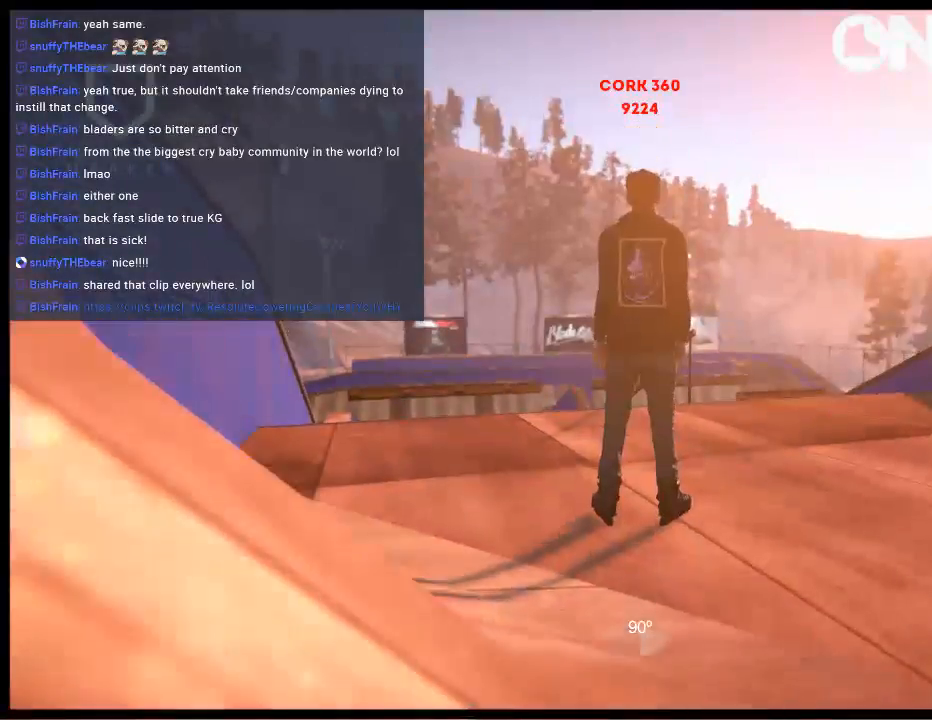
{"buttons": [], "left_stick": "center", "right_stick": "center", "events": [[250, "DPAD_UP", "up"], [283, "L2", "up"]]}
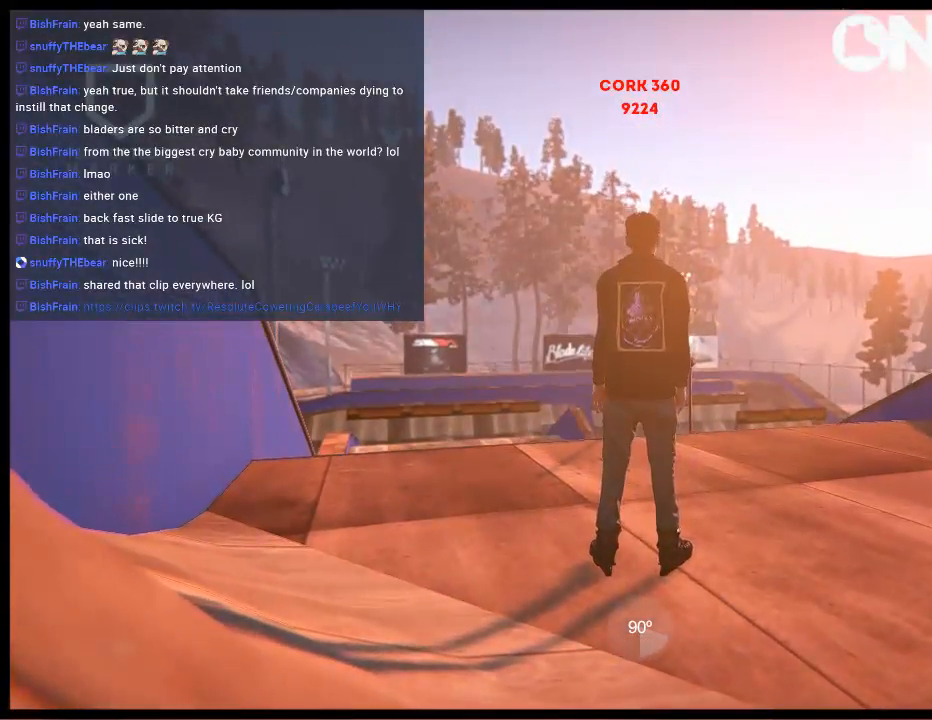
{"buttons": ["A"], "left_stick": "center", "right_stick": "center", "events": [[17, "A", "down"], [350, "R1", "down"], [483, "R1", "up"]]}
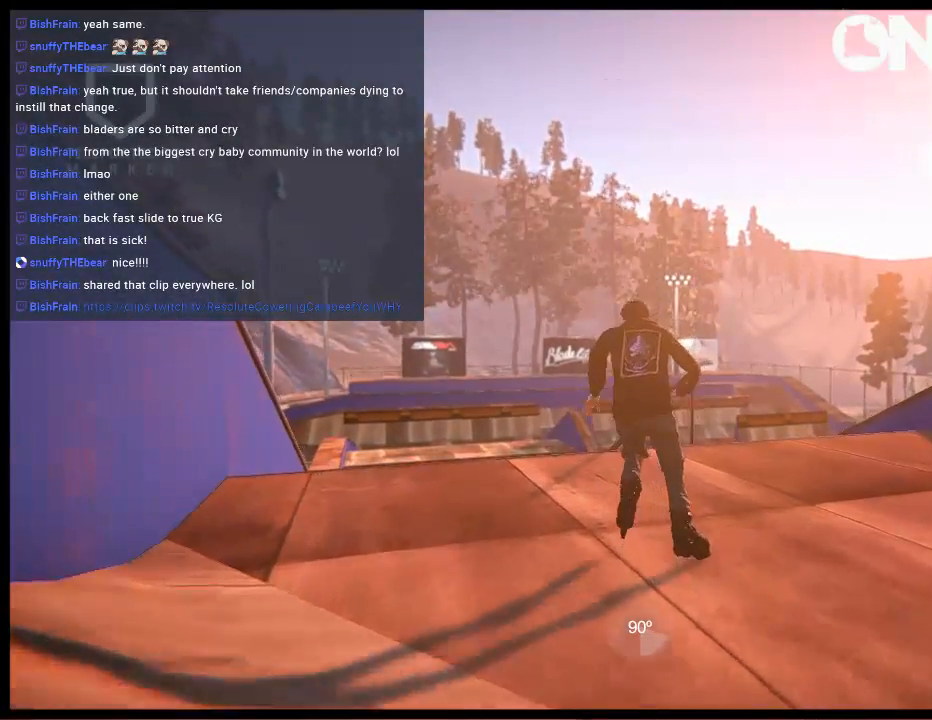
{"buttons": ["L1", "R2"], "left_stick": "center", "right_stick": "center", "events": [[67, "A", "up"], [100, "left_stick", "right"], [233, "left_stick", "center"], [400, "R2", "down"], [500, "L1", "down"]]}
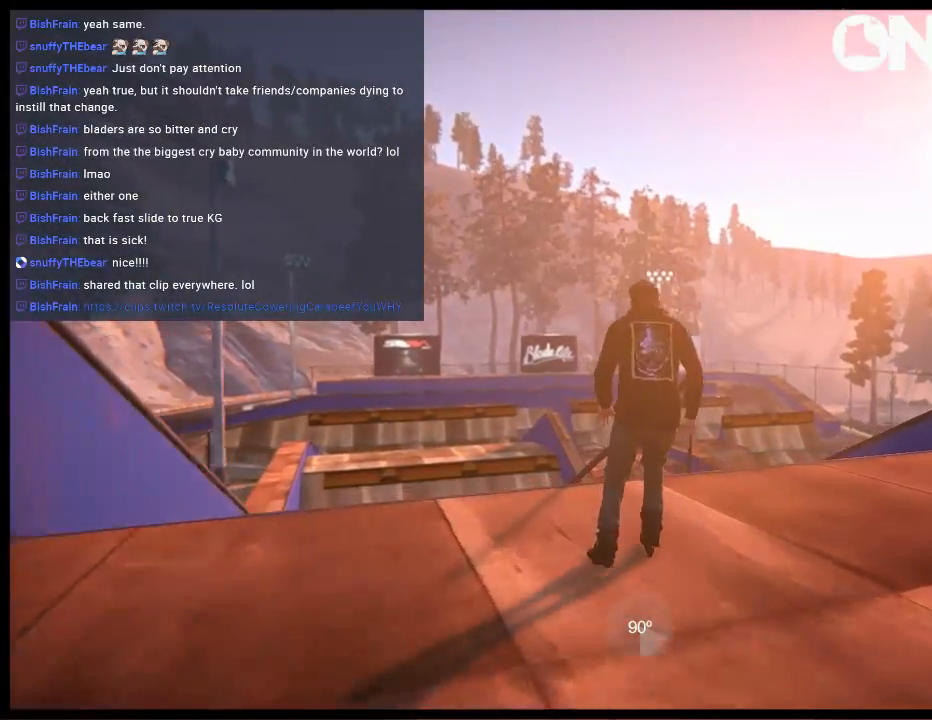
{"buttons": ["L1"], "left_stick": "up-right", "right_stick": "up", "events": [[300, "right_stick", "up"], [333, "R2", "up"], [400, "left_stick", "up-right"]]}
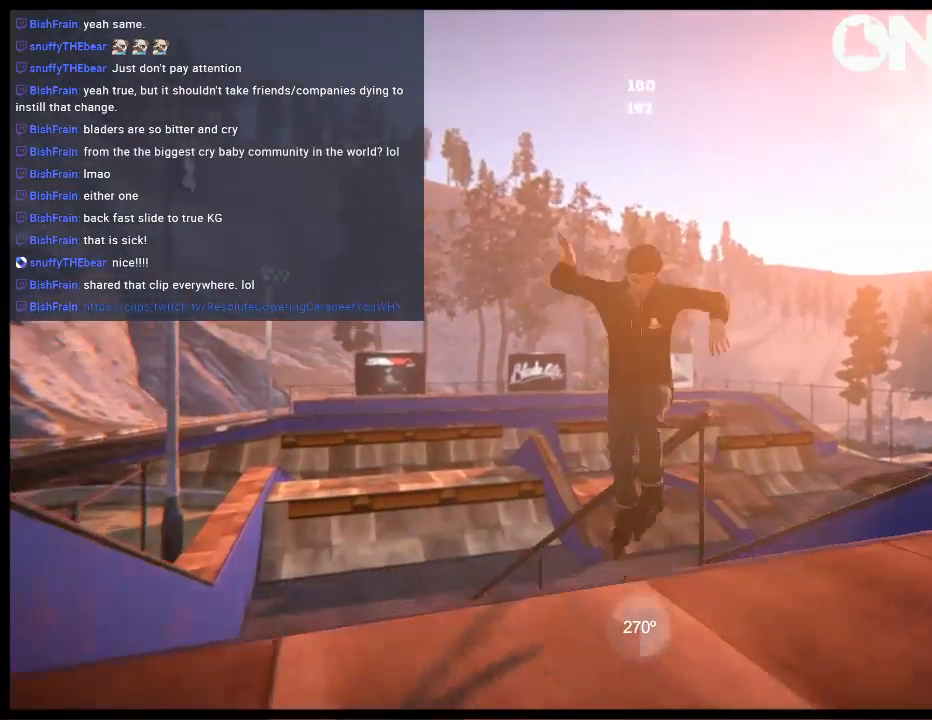
{"buttons": ["DPAD_LEFT"], "left_stick": "center", "right_stick": "center", "events": [[267, "L1", "up"], [300, "left_stick", "center"], [333, "right_stick", "center"], [500, "DPAD_LEFT", "down"]]}
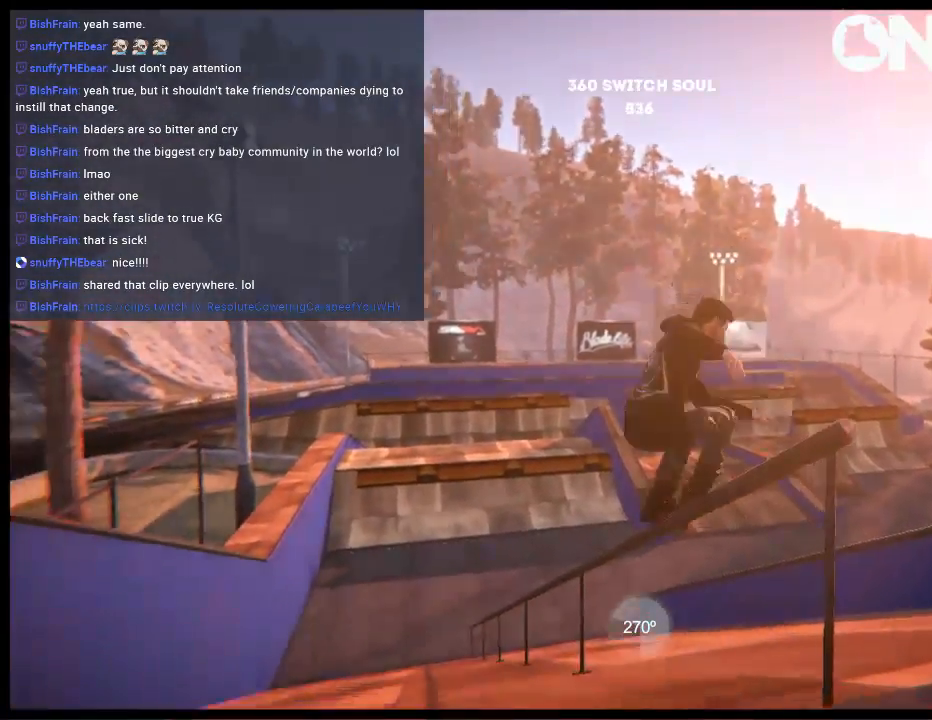
{"buttons": [], "left_stick": "up", "right_stick": "up-left", "events": [[67, "DPAD_LEFT", "up"], [417, "left_stick", "up"], [483, "right_stick", "up-left"]]}
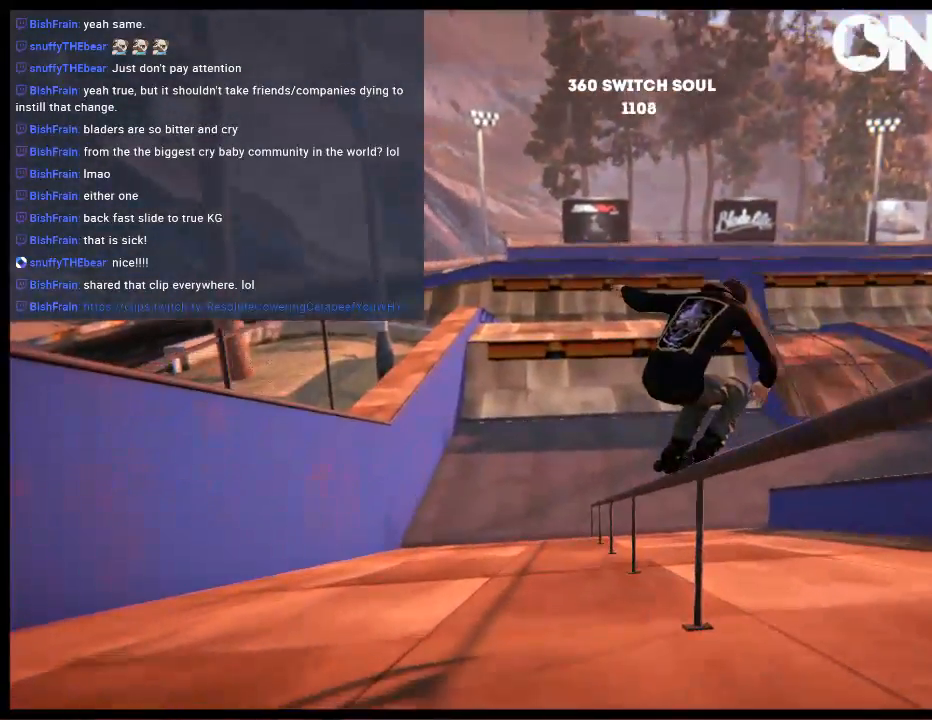
{"buttons": [], "left_stick": "center", "right_stick": "center", "events": [[317, "left_stick", "center"], [317, "right_stick", "center"]]}
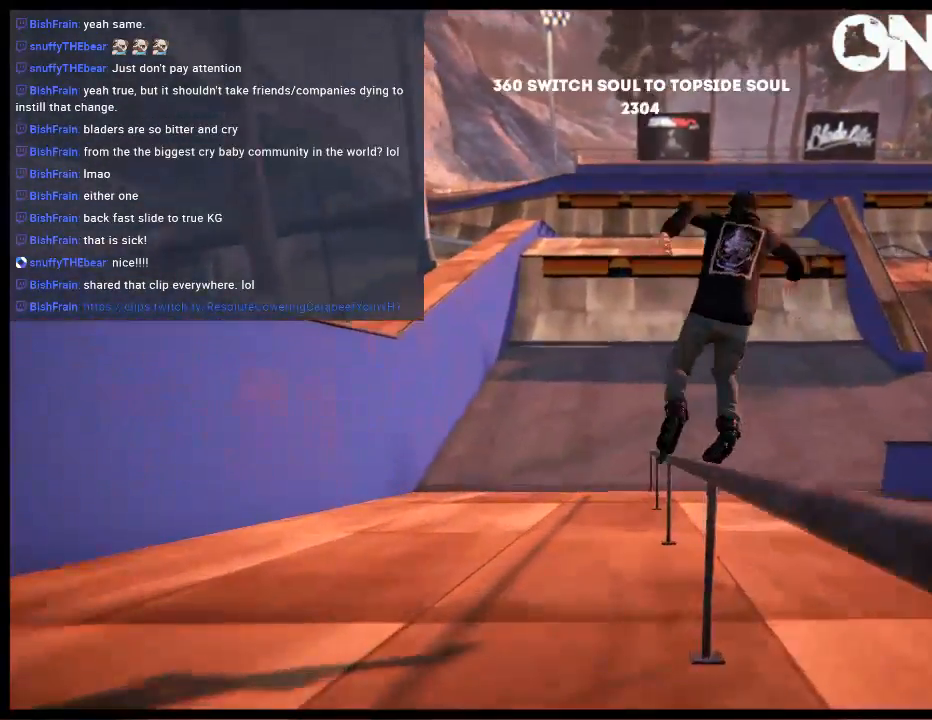
{"buttons": [], "left_stick": "center", "right_stick": "center", "events": [[83, "DPAD_LEFT", "down"], [183, "DPAD_LEFT", "up"]]}
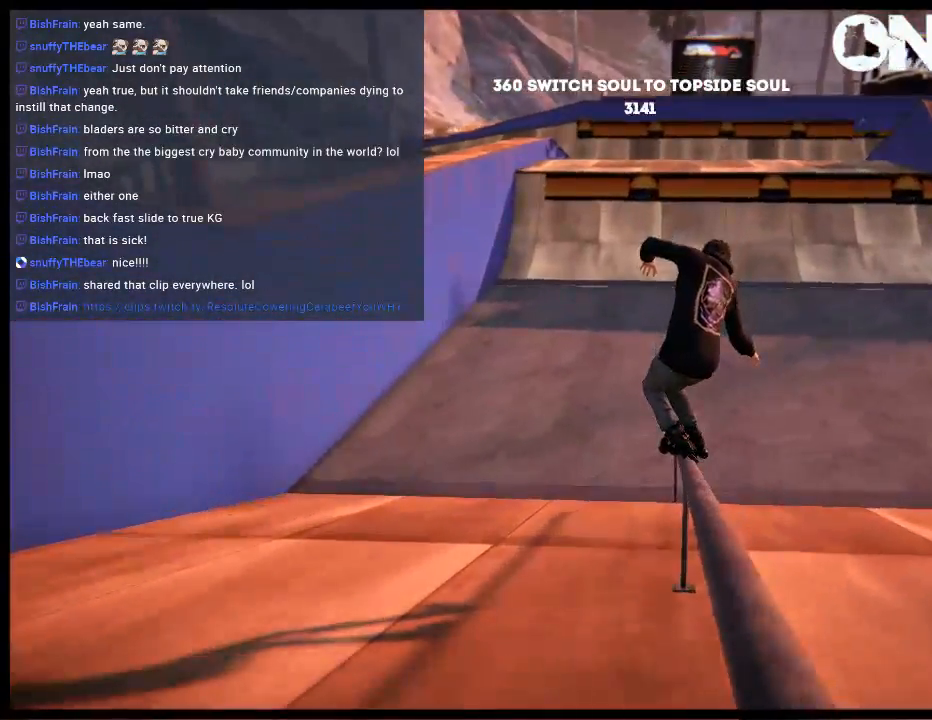
{"buttons": [], "left_stick": "center", "right_stick": "center", "events": [[117, "L1", "down"], [117, "R2", "down"], [217, "R2", "up"], [317, "L1", "up"]]}
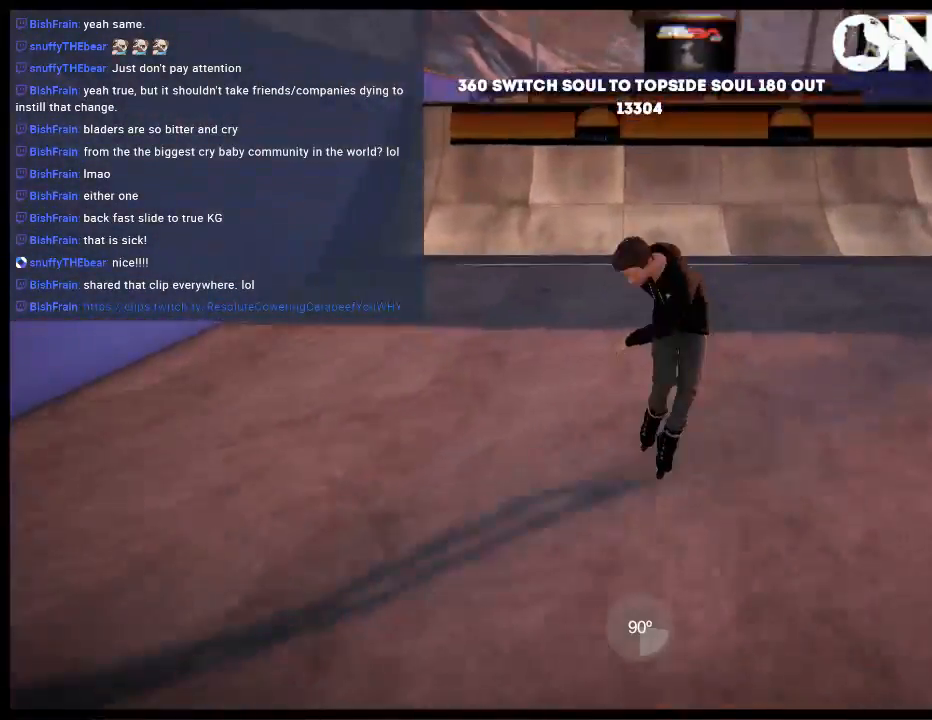
{"buttons": [], "left_stick": "up-left", "right_stick": "center", "events": [[367, "A", "down"], [433, "left_stick", "up-left"], [500, "A", "up"]]}
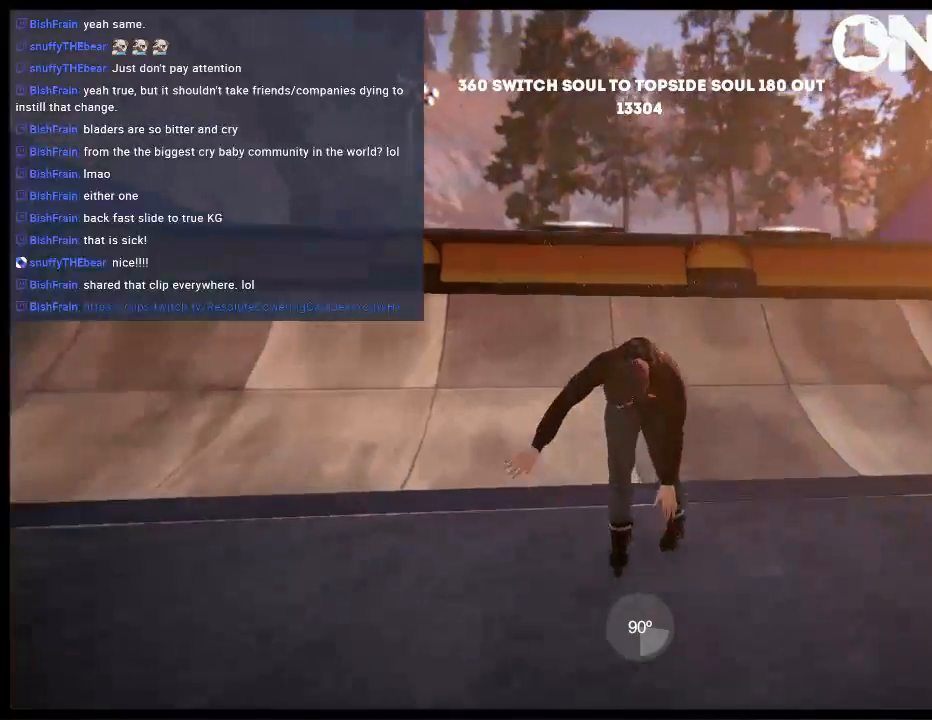
{"buttons": [], "left_stick": "up-left", "right_stick": "center", "events": [[67, "left_stick", "center"], [167, "left_stick", "up-left"]]}
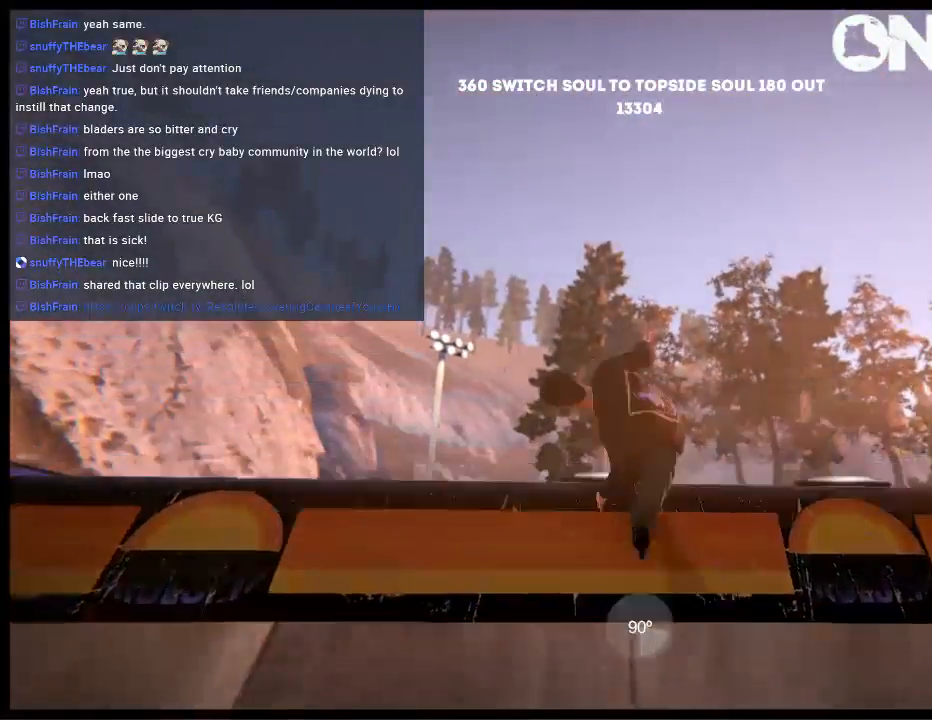
{"buttons": [], "left_stick": "up-left", "right_stick": "center", "events": [[33, "L2", "down"], [67, "right_stick", "down-right"], [233, "L2", "up"], [400, "right_stick", "center"]]}
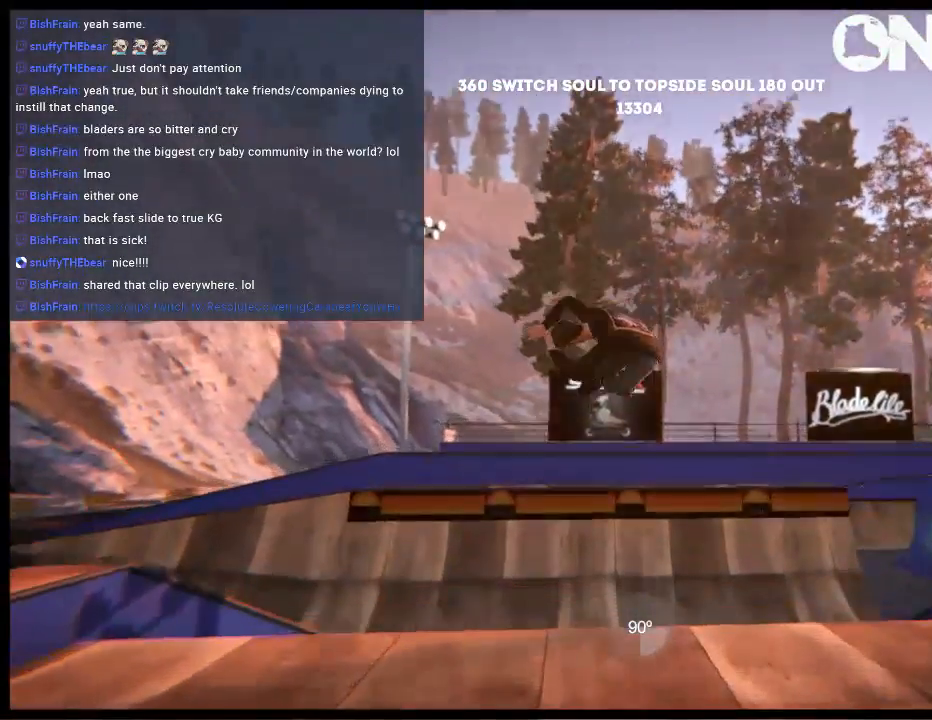
{"buttons": [], "left_stick": "center", "right_stick": "up-left", "events": [[83, "left_stick", "center"], [417, "right_stick", "up-left"]]}
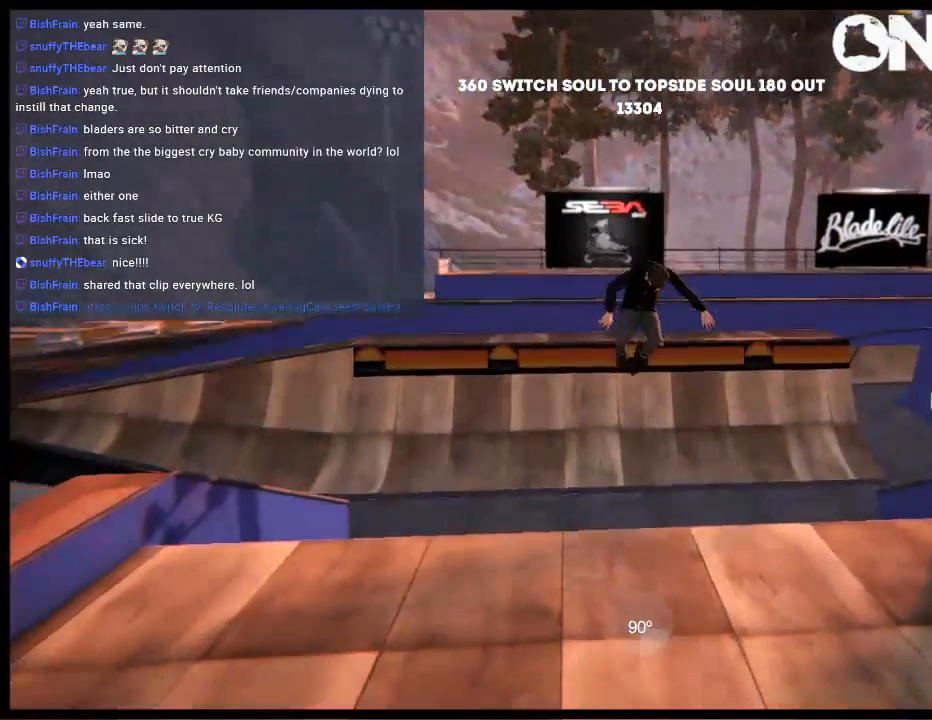
{"buttons": [], "left_stick": "center", "right_stick": "up-left", "events": []}
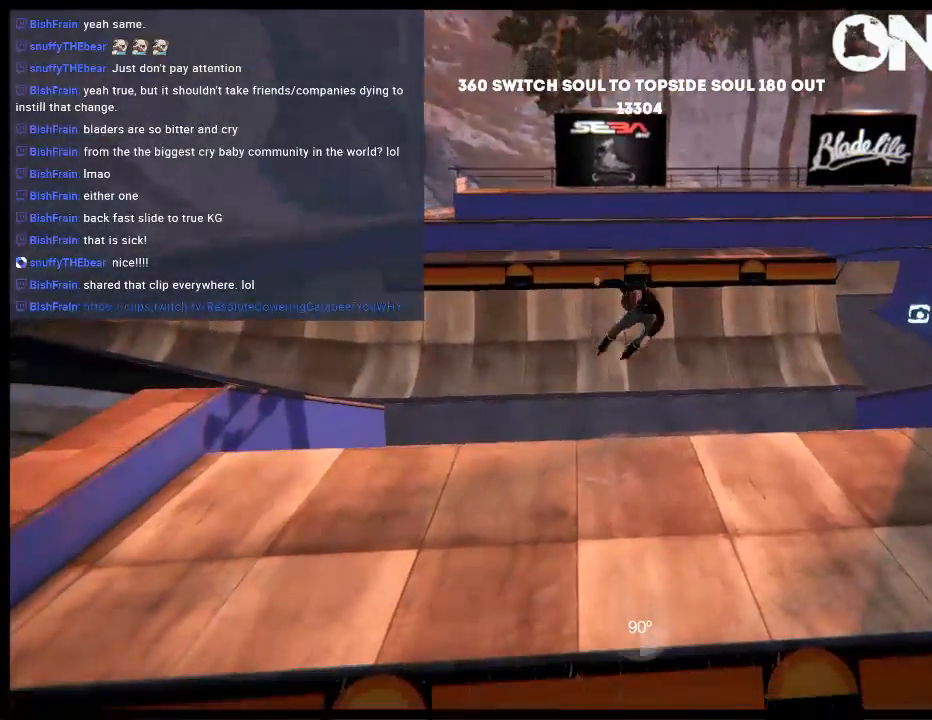
{"buttons": [], "left_stick": "center", "right_stick": "center", "events": [[150, "right_stick", "center"]]}
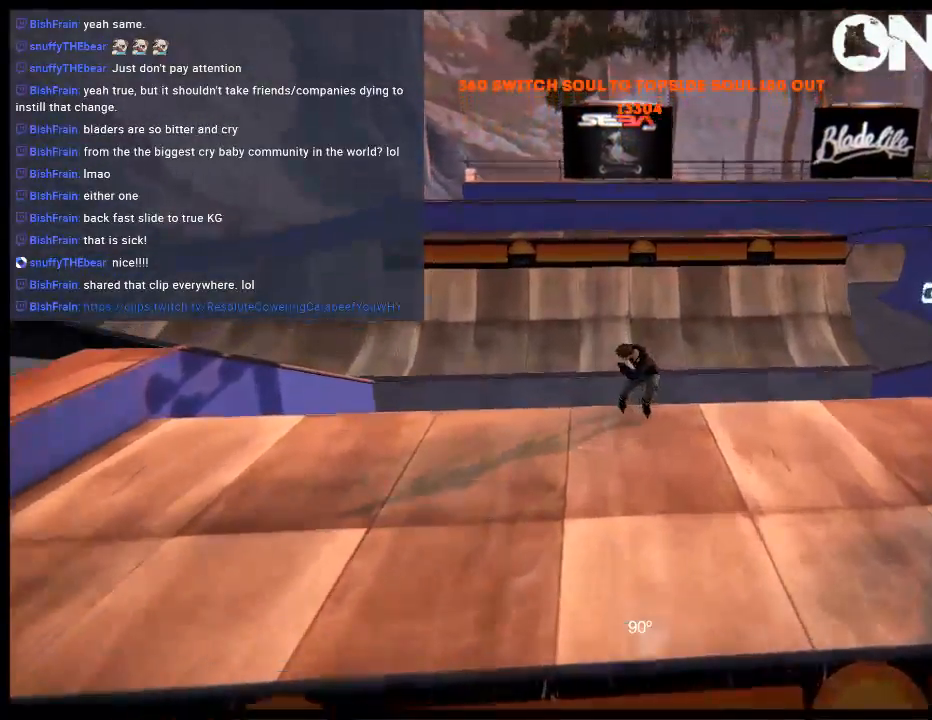
{"buttons": ["A"], "left_stick": "center", "right_stick": "center", "events": [[150, "DPAD_UP", "down"], [150, "L2", "down"], [333, "DPAD_UP", "up"], [333, "L2", "up"], [467, "A", "down"]]}
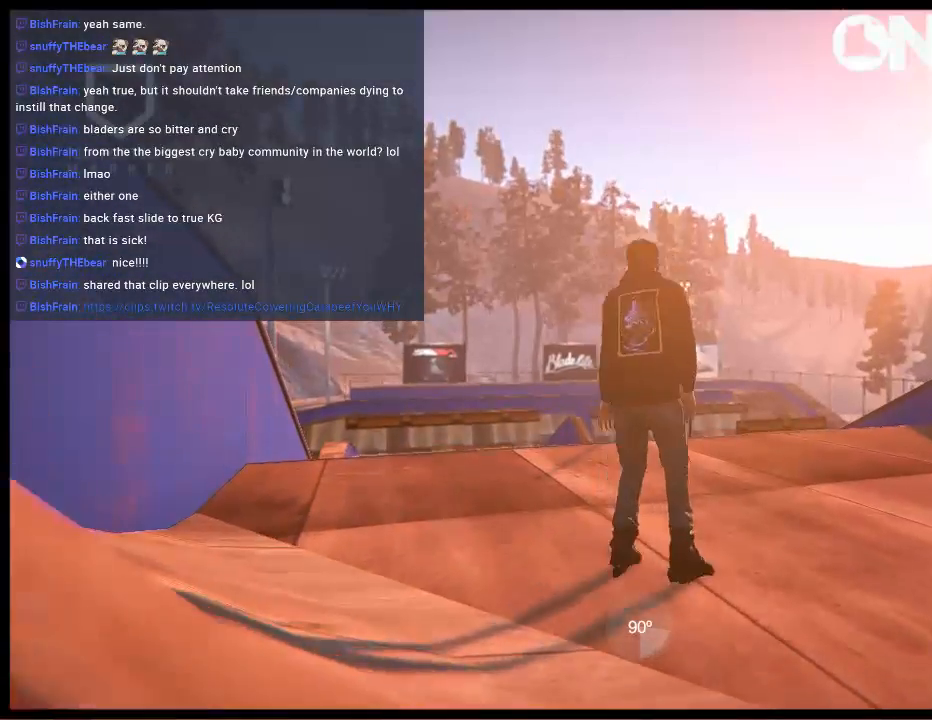
{"buttons": [], "left_stick": "center", "right_stick": "center", "events": [[33, "A", "up"], [133, "A", "down"], [300, "A", "up"], [333, "R1", "down"], [433, "R1", "up"]]}
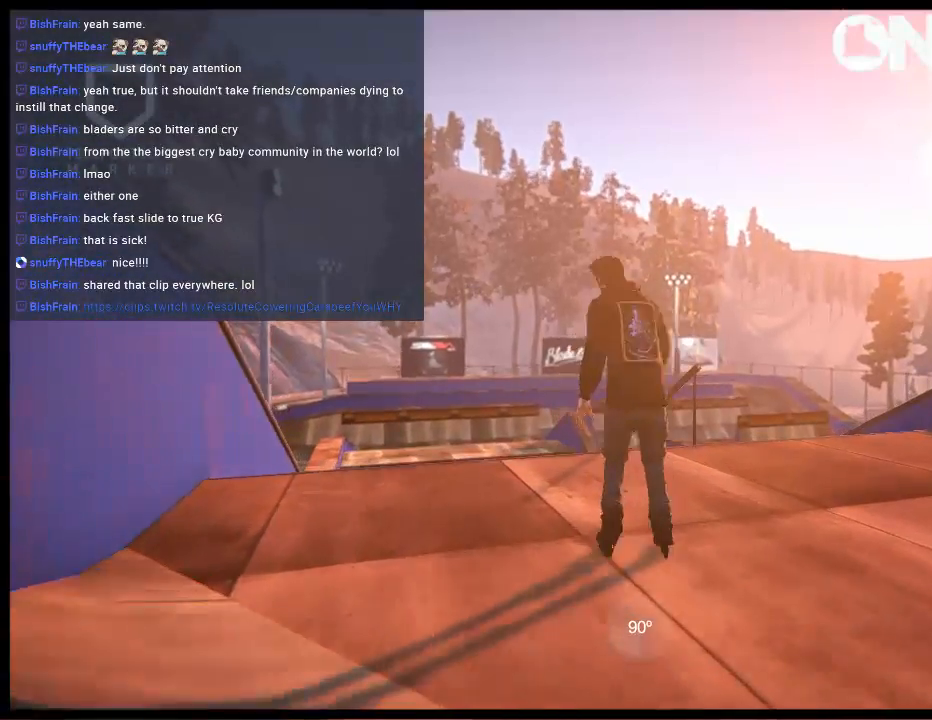
{"buttons": ["L1", "R2"], "left_stick": "center", "right_stick": "center", "events": [[67, "R2", "down"], [167, "L1", "down"]]}